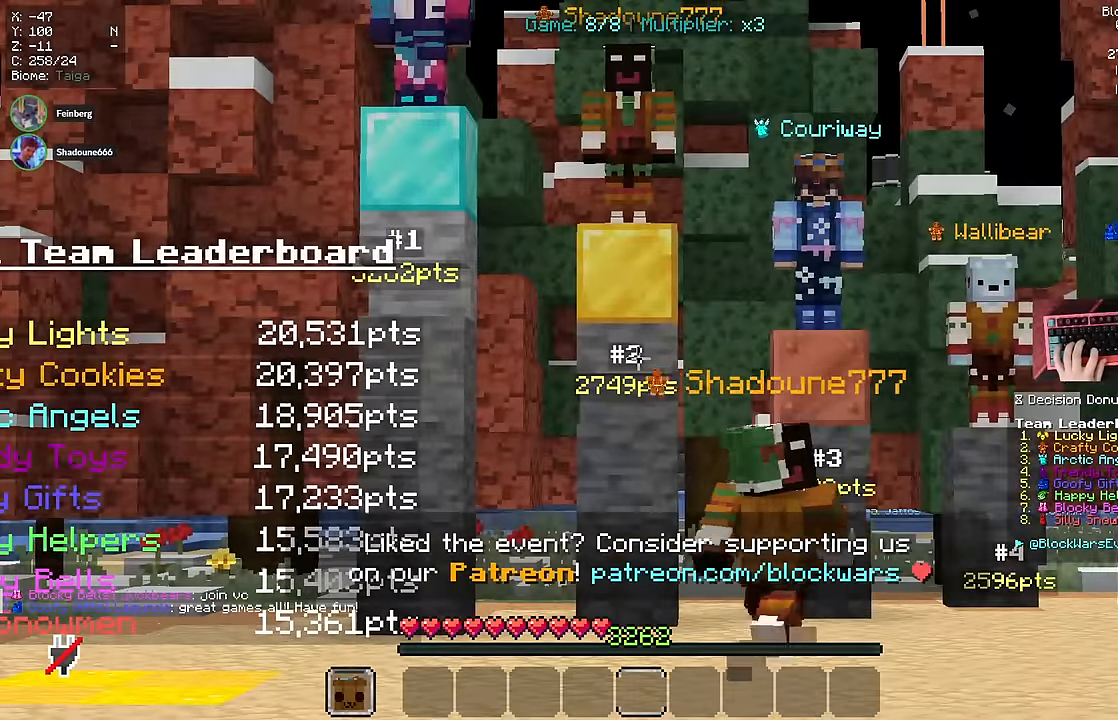
Gameplay with keyboard and mouse; each line is a JSON object with the keys and mouse buttons held at the frame after it. "events" lists presses ("down") and releases ("up") of "a", "d", "s", "space", "w", "mouse_left" and "mouse_right" between this image and that frame as [ms after this image, input, new state], when the widget could be followed in between. "mouse_left", "mouse_right" = the "left", "right" buttons of the "mouse" list. No other keys are recorded. Fast repeated clicks can show as one long hold. Mouse movement is not recorded.
{"keys": ["w"], "mouse": [], "events": [[366, "w", "down"]]}
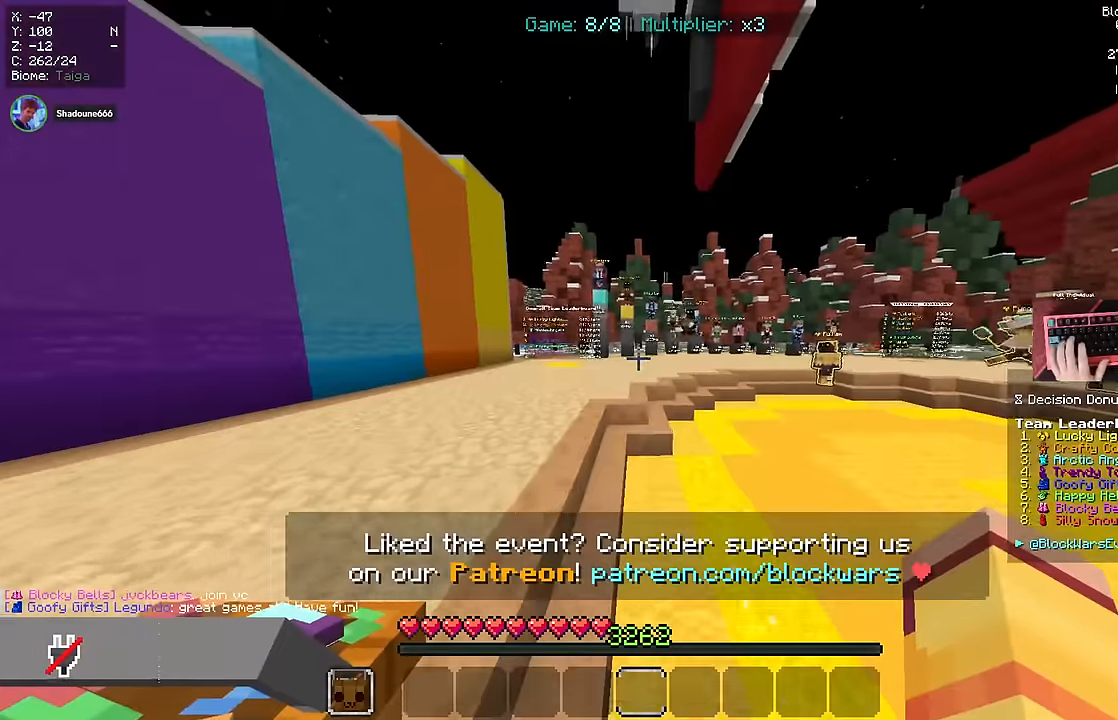
{"keys": ["w"], "mouse": [], "events": [[33, "space", "down"], [466, "space", "up"]]}
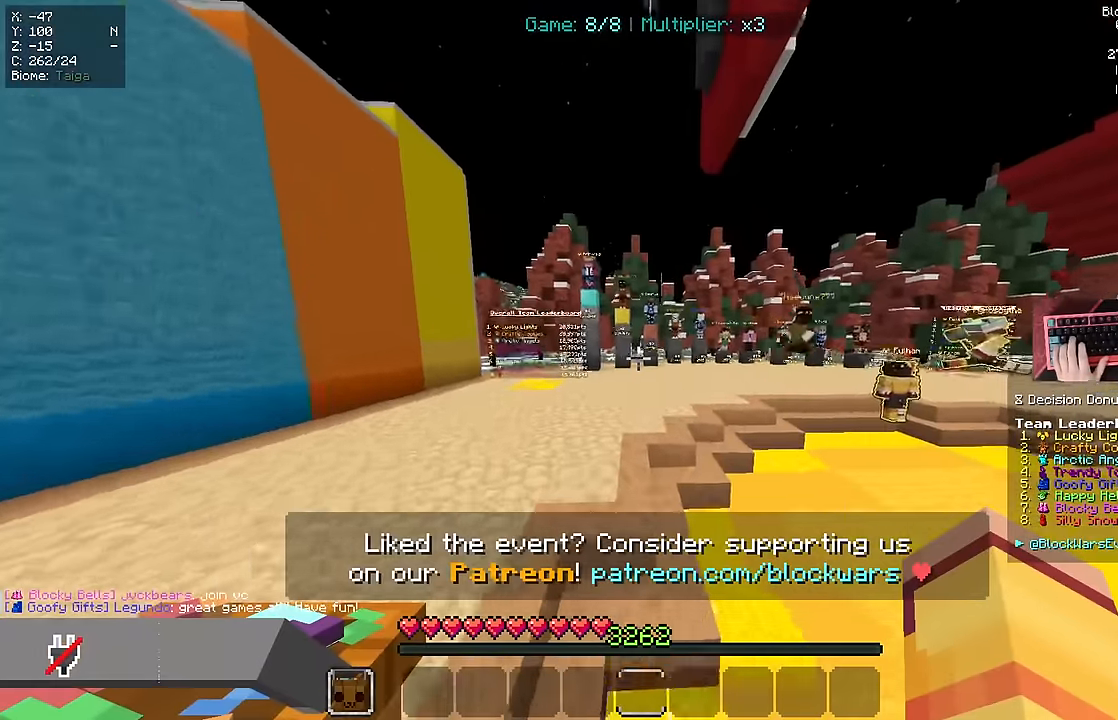
{"keys": [], "mouse": [], "events": [[450, "w", "up"]]}
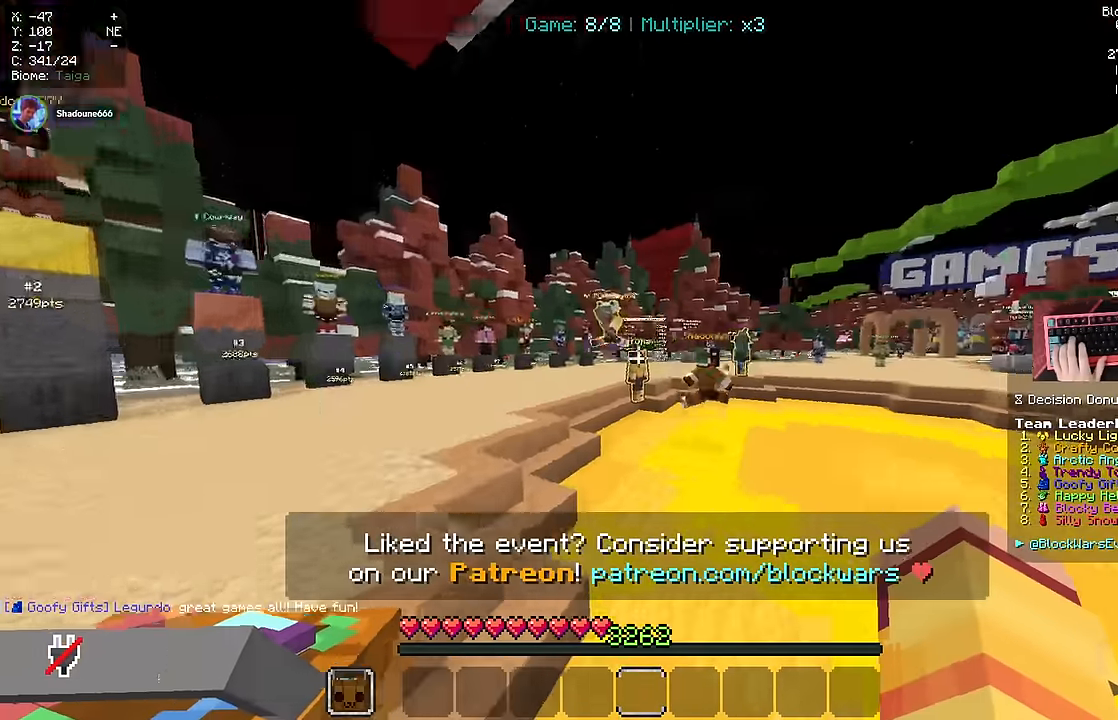
{"keys": [], "mouse": [], "events": []}
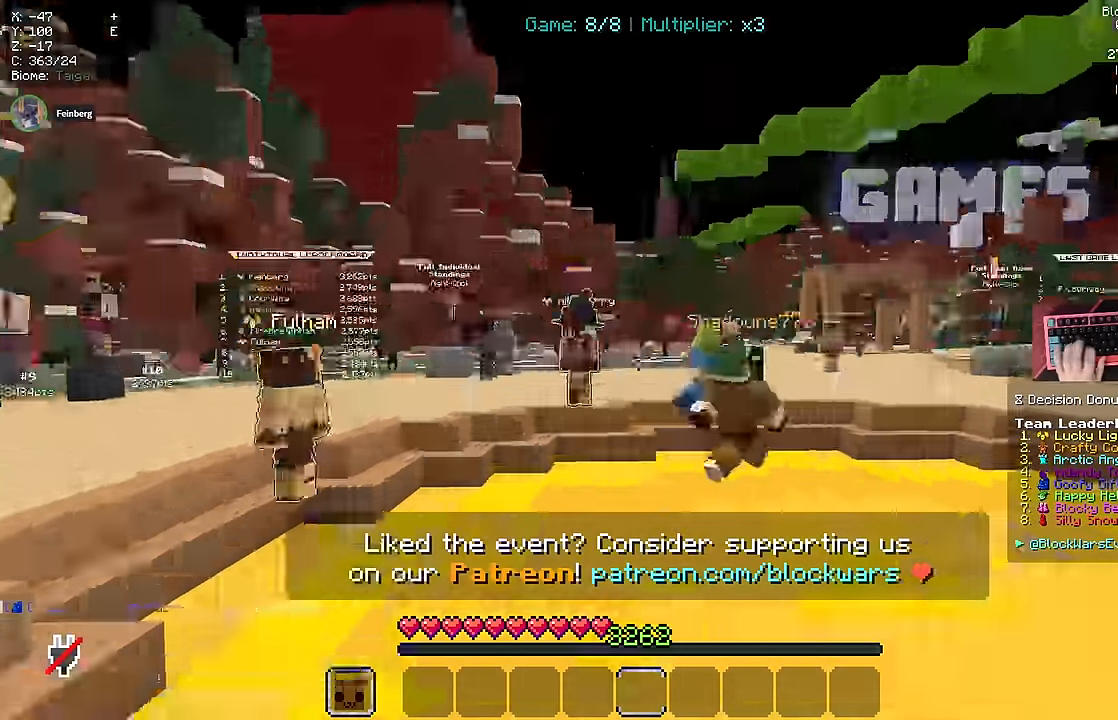
{"keys": [], "mouse": [], "events": []}
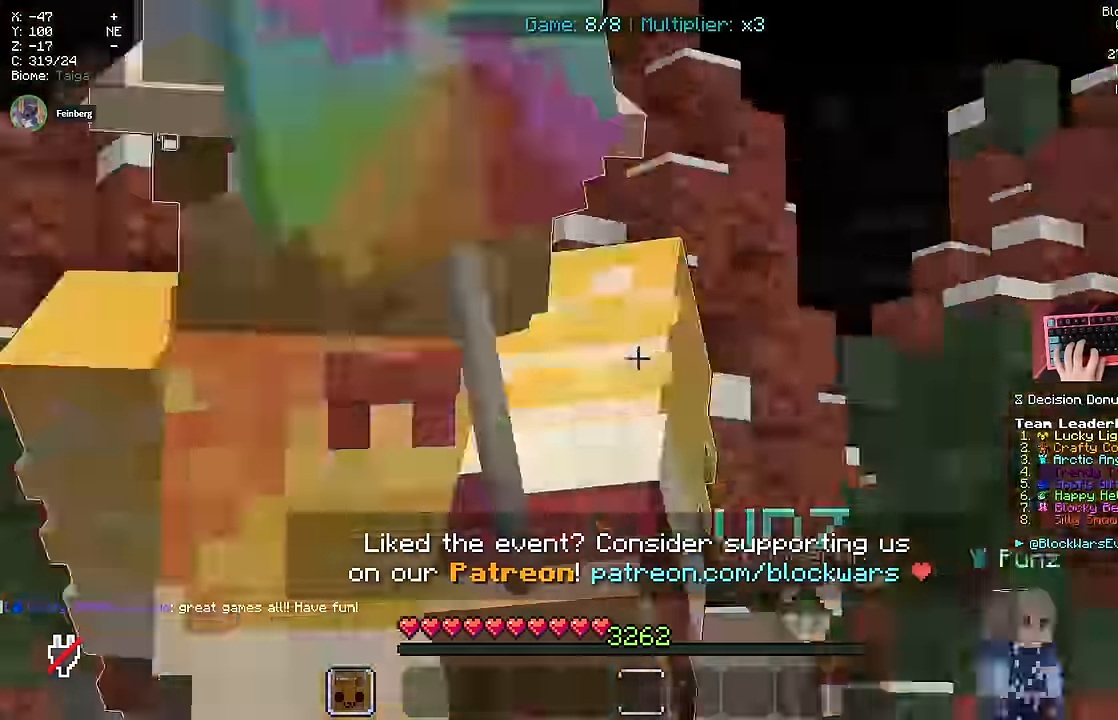
{"keys": [], "mouse": [], "events": []}